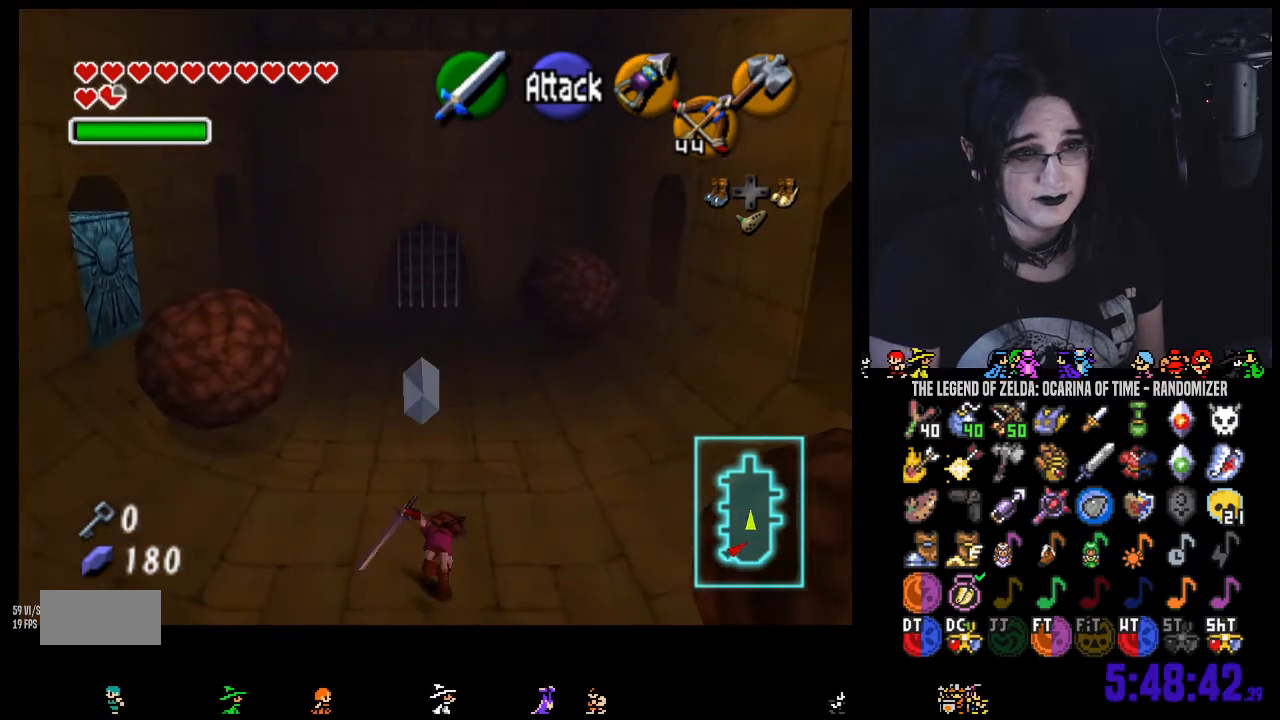
Gameplay with a controller (Nintendo layout); each line is a JSON object with the inputs held at the frame after it. "events" lists button and stick changes between this image and that frame as [ms after this image, input, new state], when the widget could be followed in between. Not read: L3 R3 START.
{"buttons": [], "left_stick": "down", "right_stick": "center", "events": [[100, "left_stick", "center"], [383, "left_stick", "down"]]}
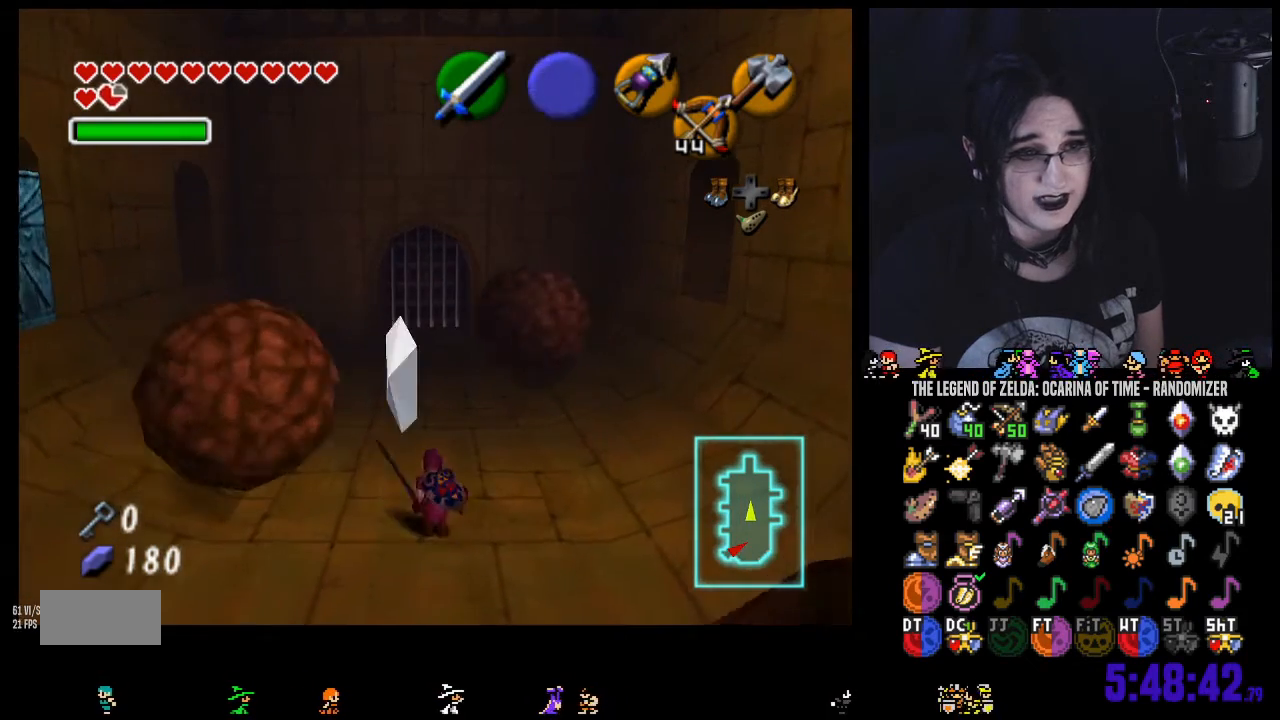
{"buttons": [], "left_stick": "down", "right_stick": "center", "events": []}
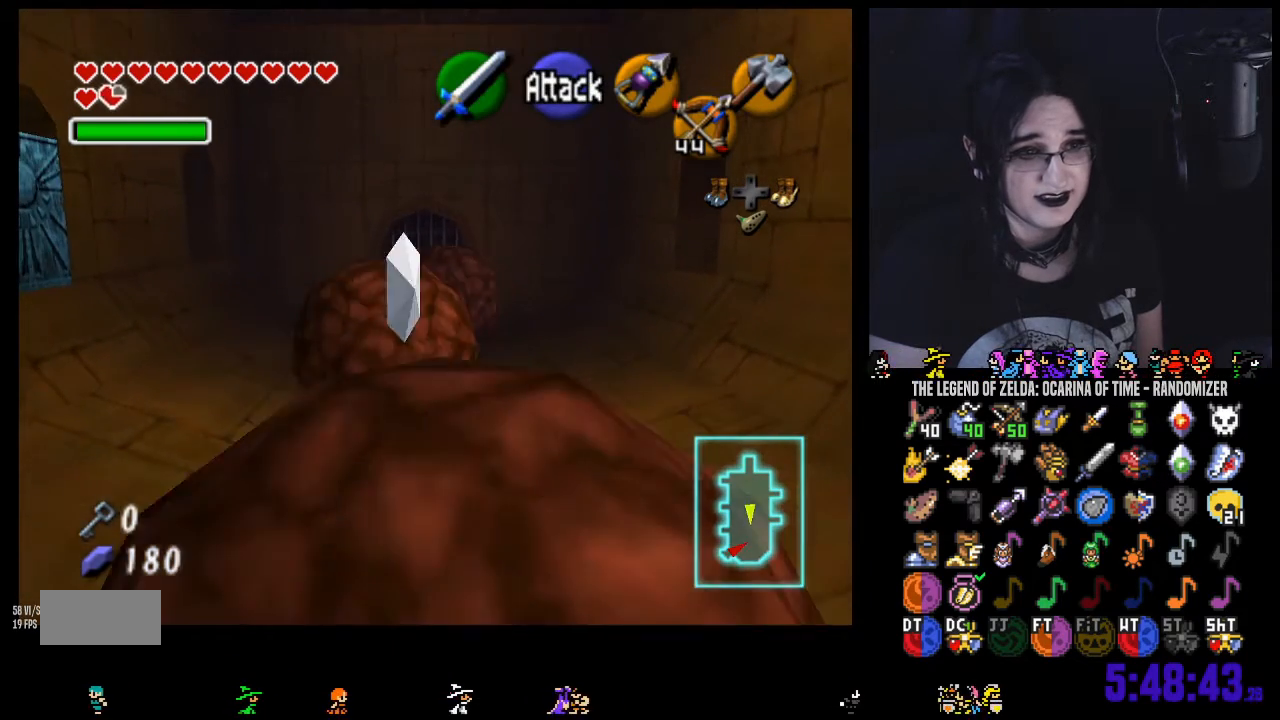
{"buttons": [], "left_stick": "down", "right_stick": "center", "events": [[400, "A", "down"], [500, "A", "up"]]}
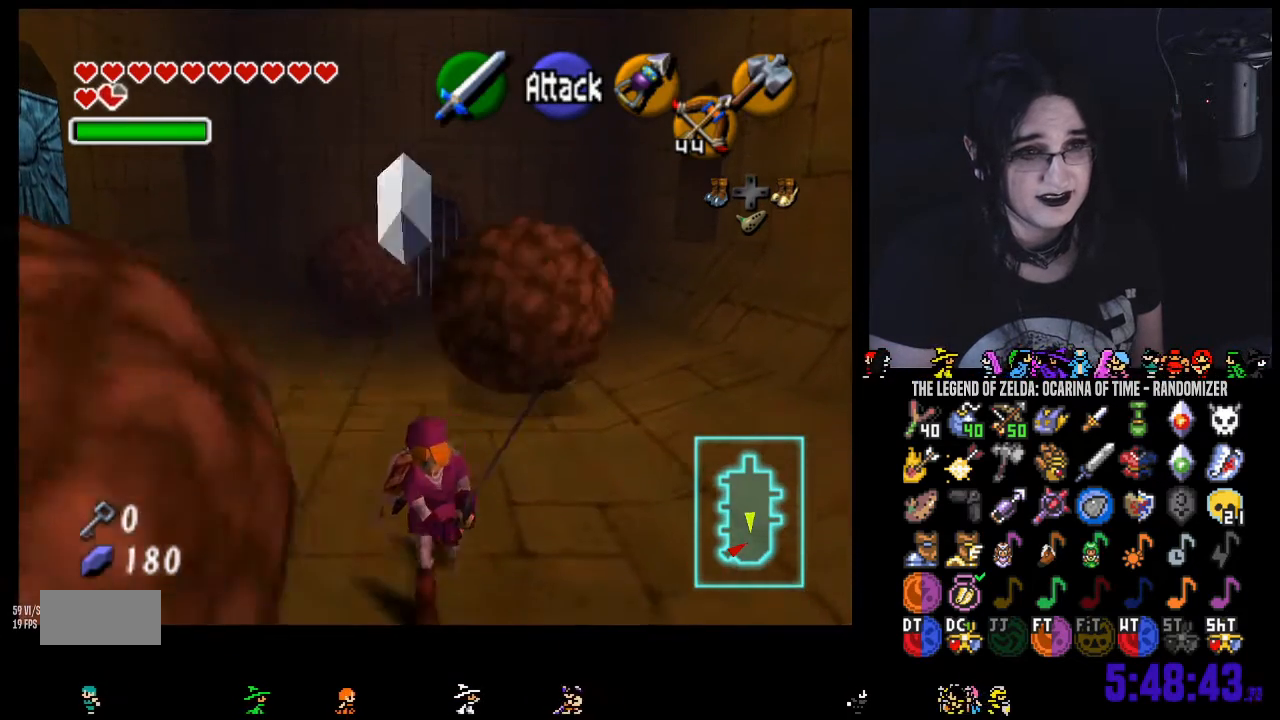
{"buttons": [], "left_stick": "down", "right_stick": "center", "events": [[67, "A", "down"], [200, "A", "up"]]}
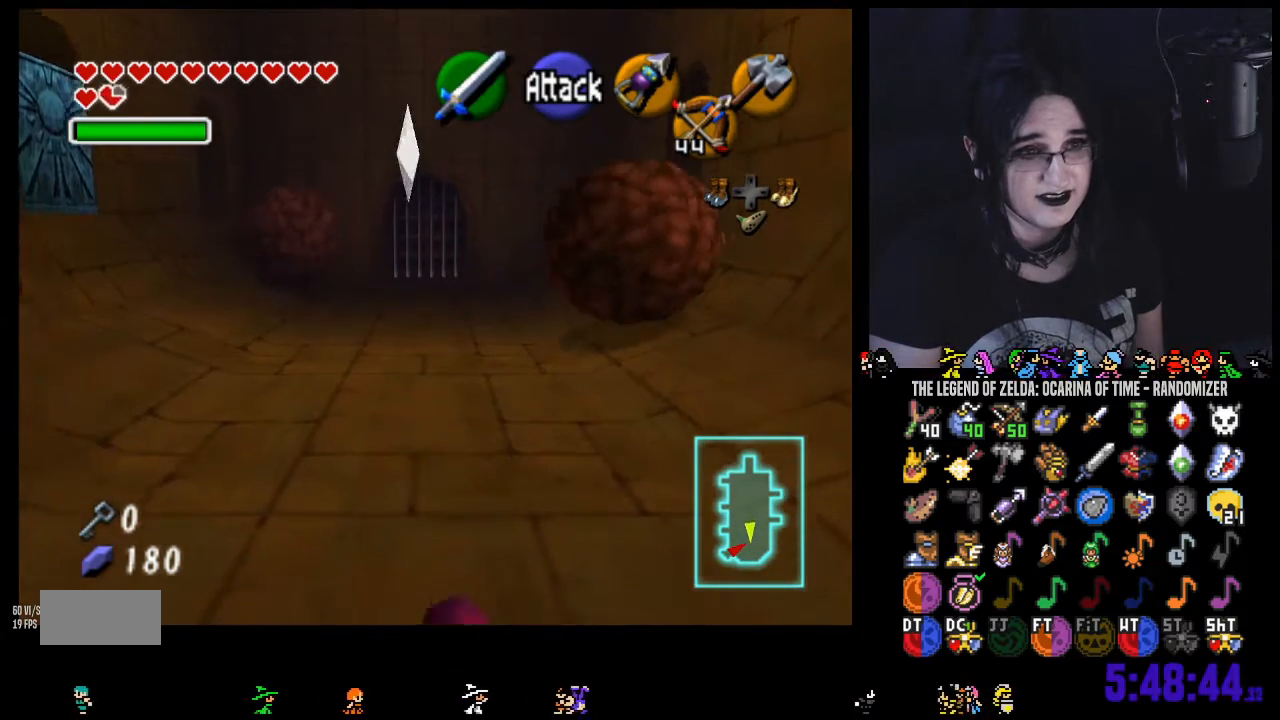
{"buttons": [], "left_stick": "down", "right_stick": "center", "events": []}
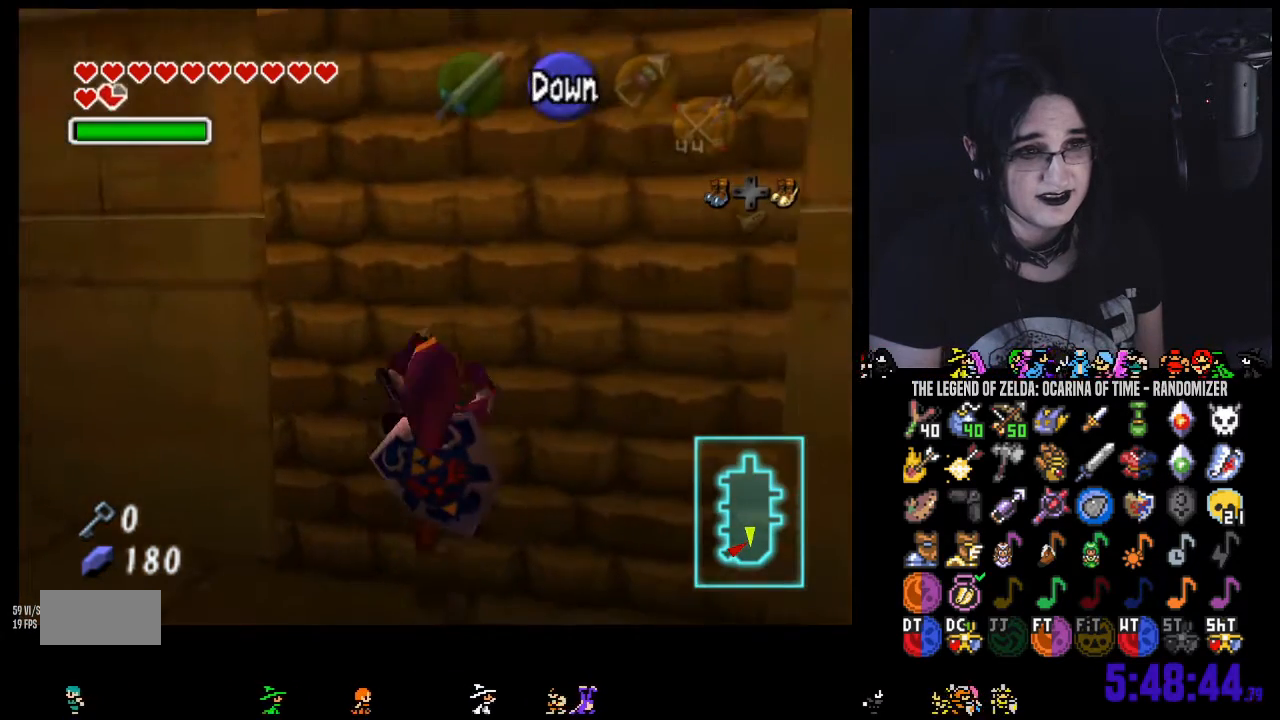
{"buttons": [], "left_stick": "up", "right_stick": "center", "events": [[150, "left_stick", "up"]]}
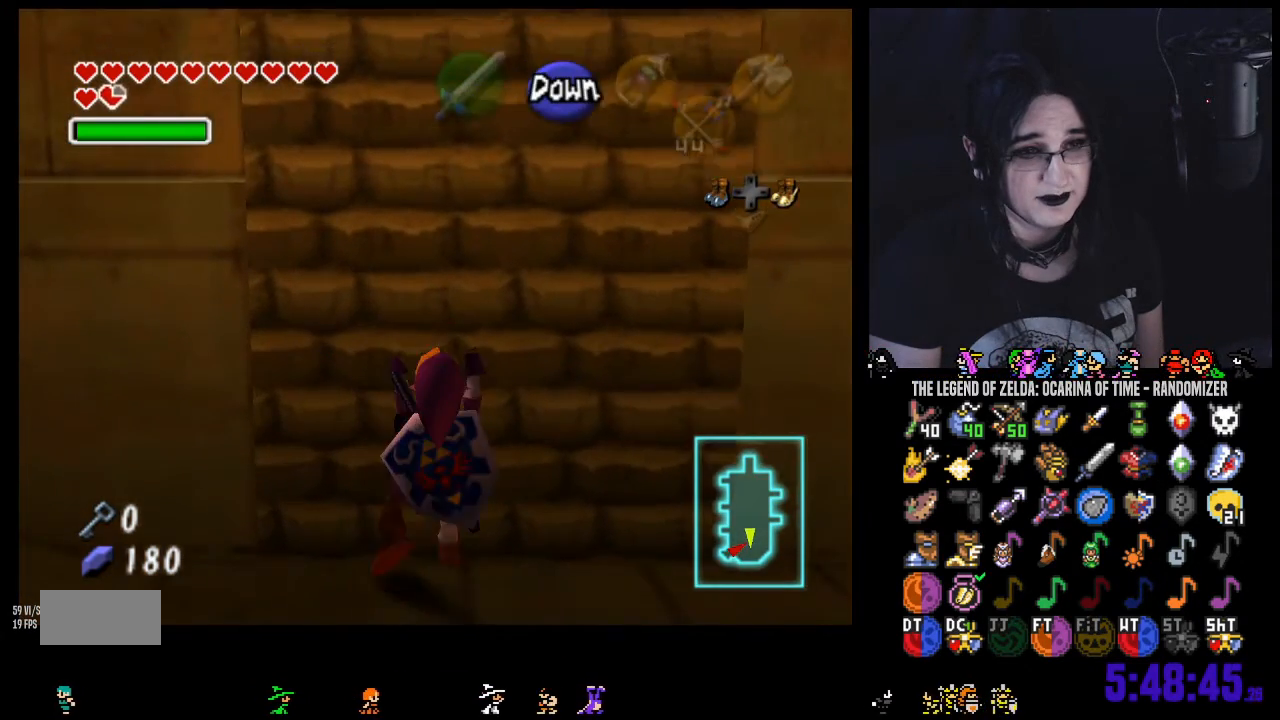
{"buttons": [], "left_stick": "up", "right_stick": "center", "events": []}
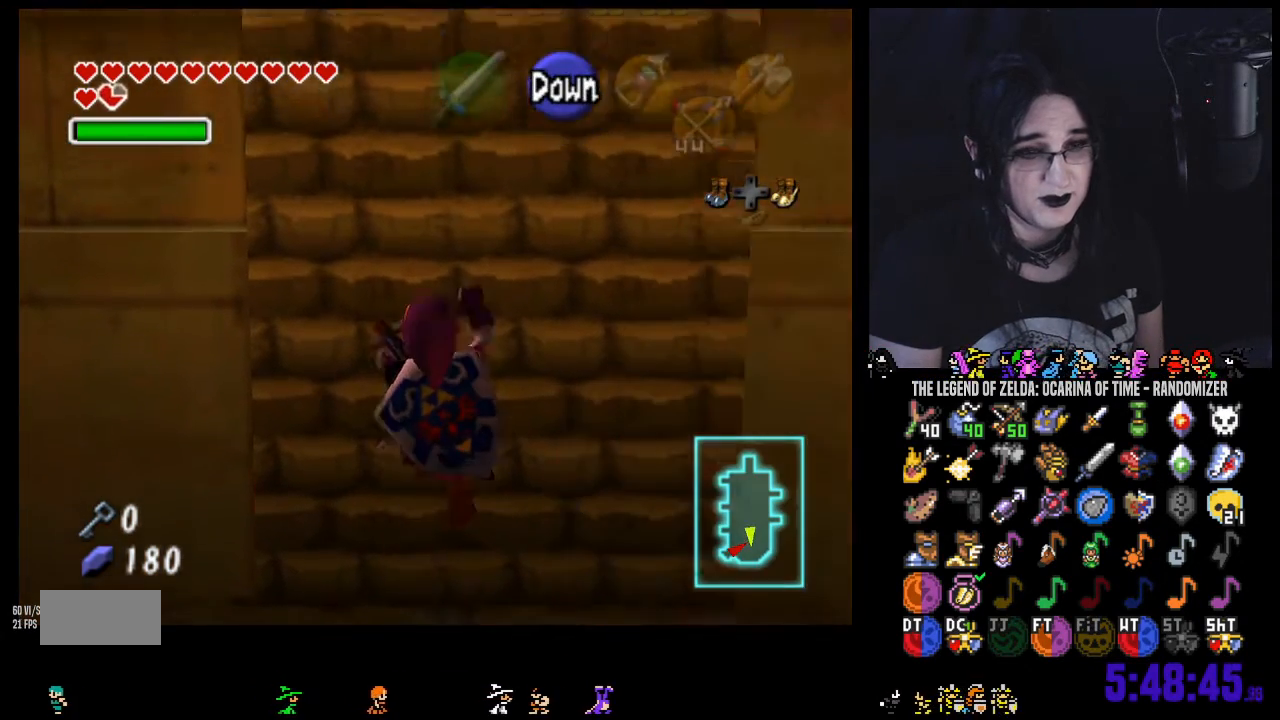
{"buttons": [], "left_stick": "up", "right_stick": "center", "events": []}
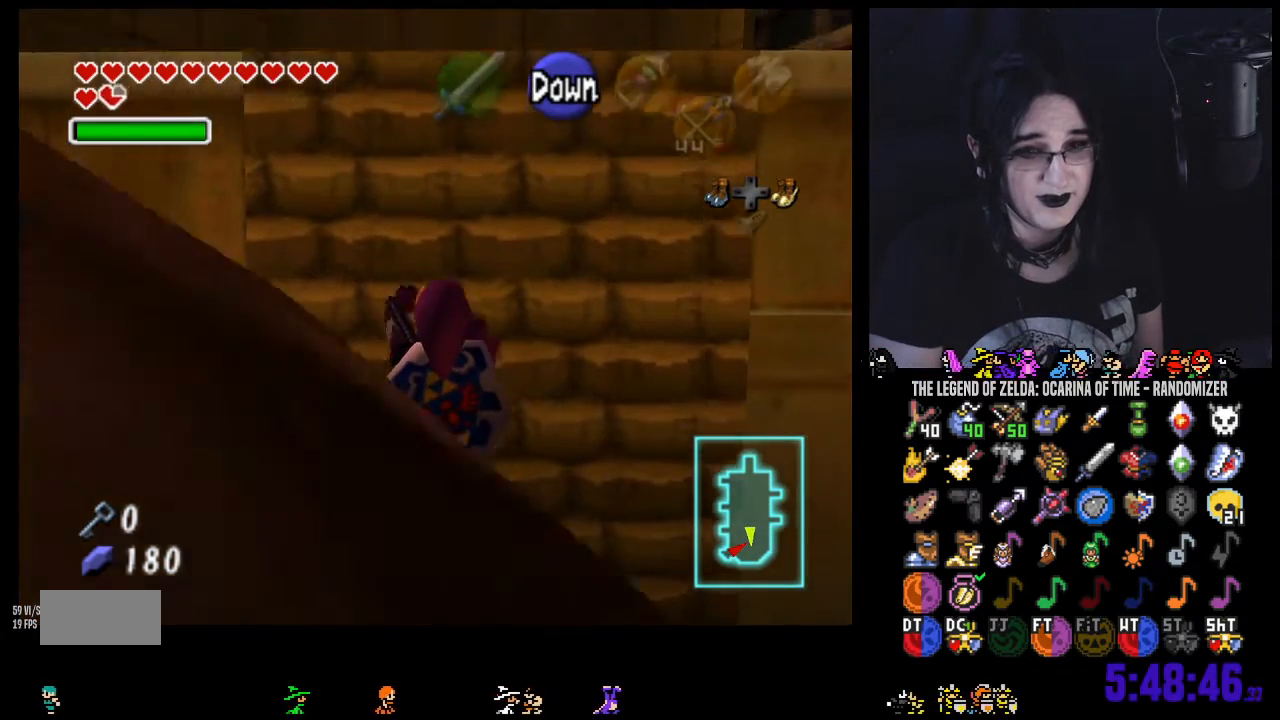
{"buttons": [], "left_stick": "up", "right_stick": "center", "events": []}
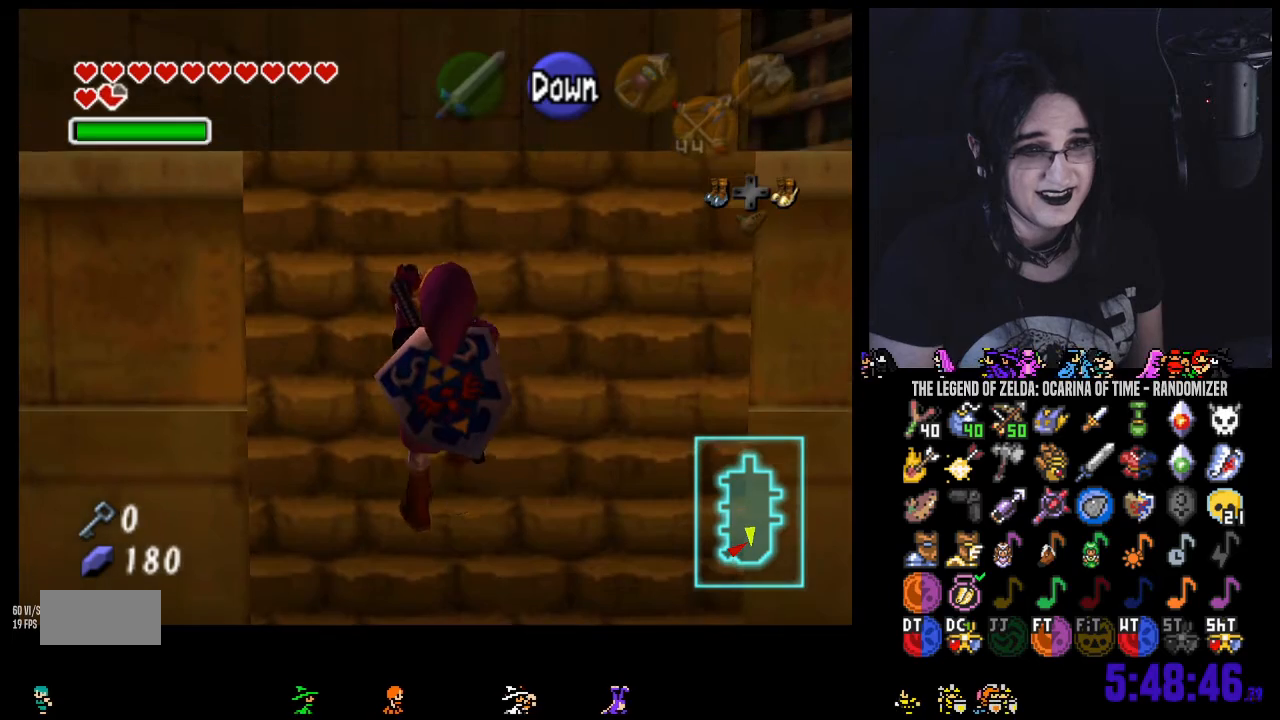
{"buttons": [], "left_stick": "up", "right_stick": "center", "events": []}
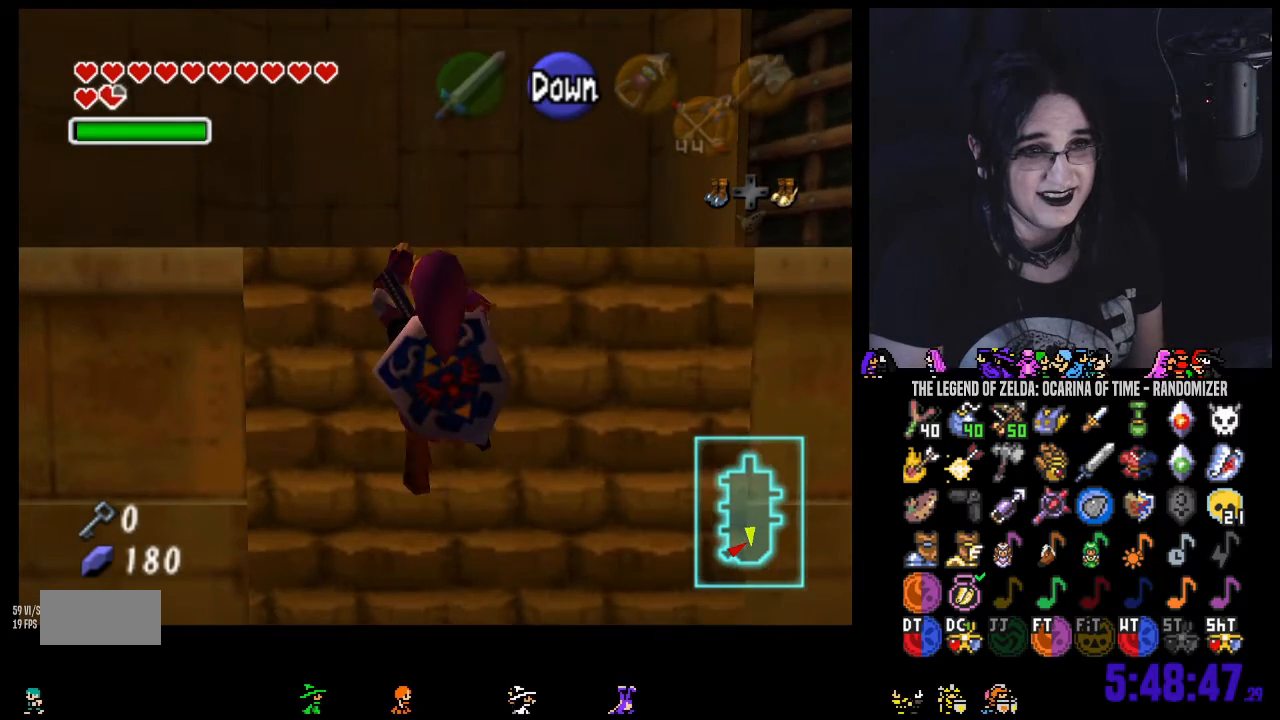
{"buttons": [], "left_stick": "up", "right_stick": "center", "events": []}
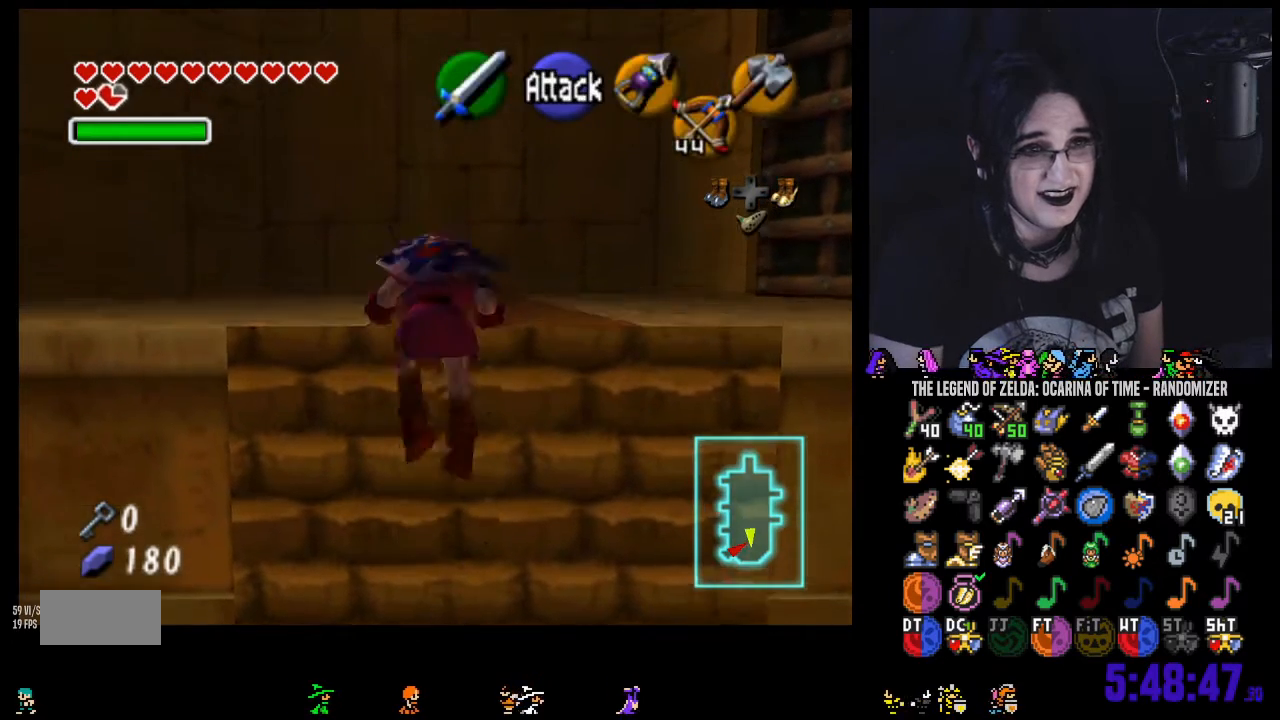
{"buttons": [], "left_stick": "up", "right_stick": "center", "events": [[383, "A", "down"], [433, "A", "up"]]}
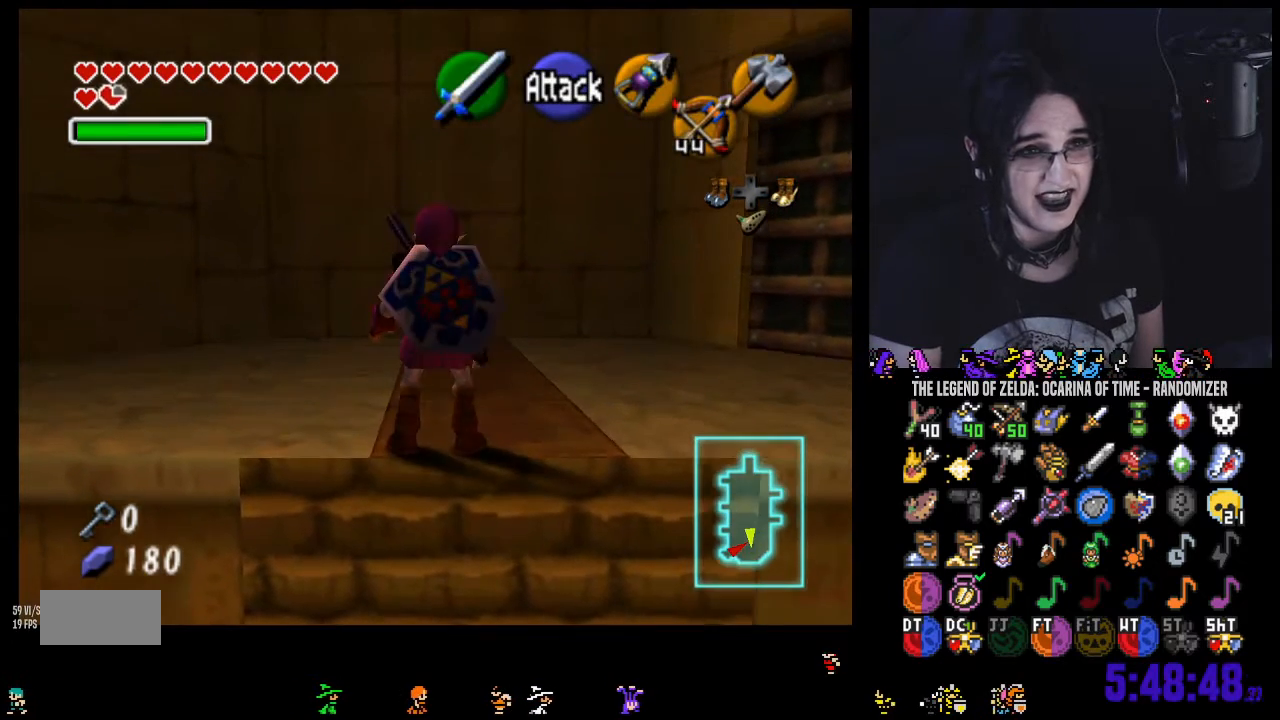
{"buttons": [], "left_stick": "up", "right_stick": "center", "events": [[33, "A", "down"], [133, "A", "up"], [200, "A", "down"], [317, "A", "up"]]}
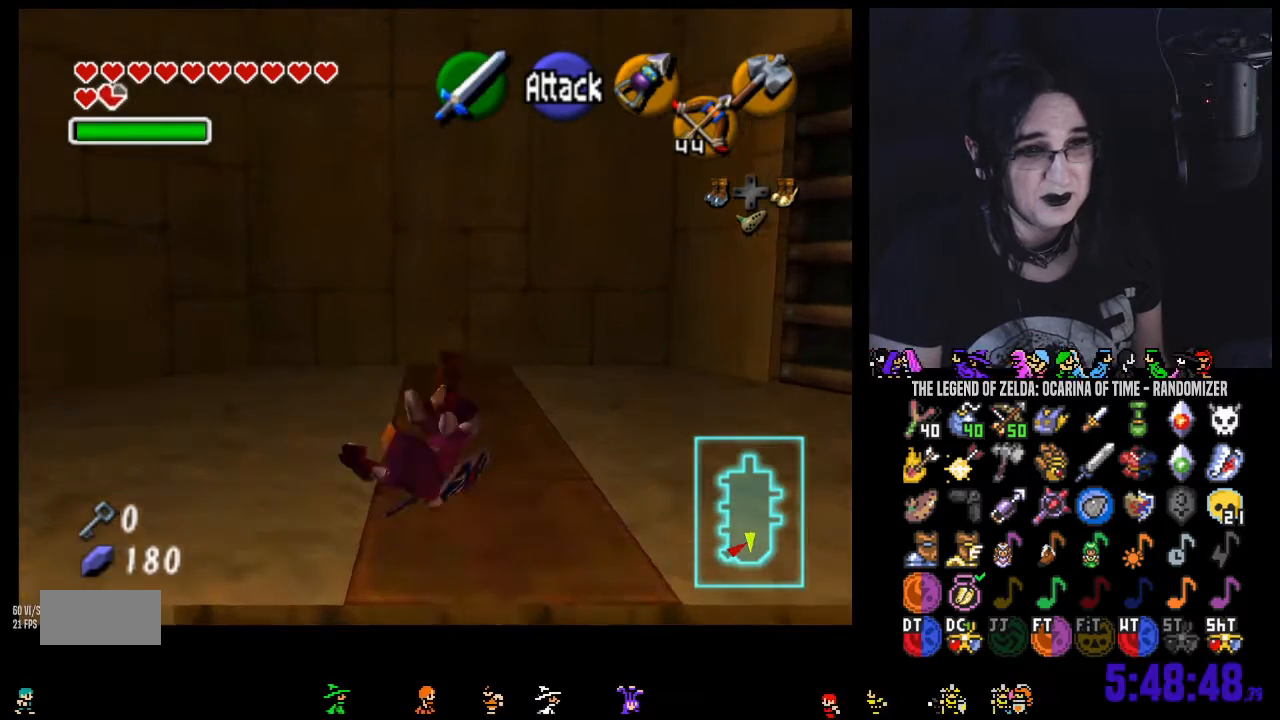
{"buttons": [], "left_stick": "center", "right_stick": "center", "events": [[217, "left_stick", "center"], [333, "left_stick", "down"], [467, "left_stick", "center"]]}
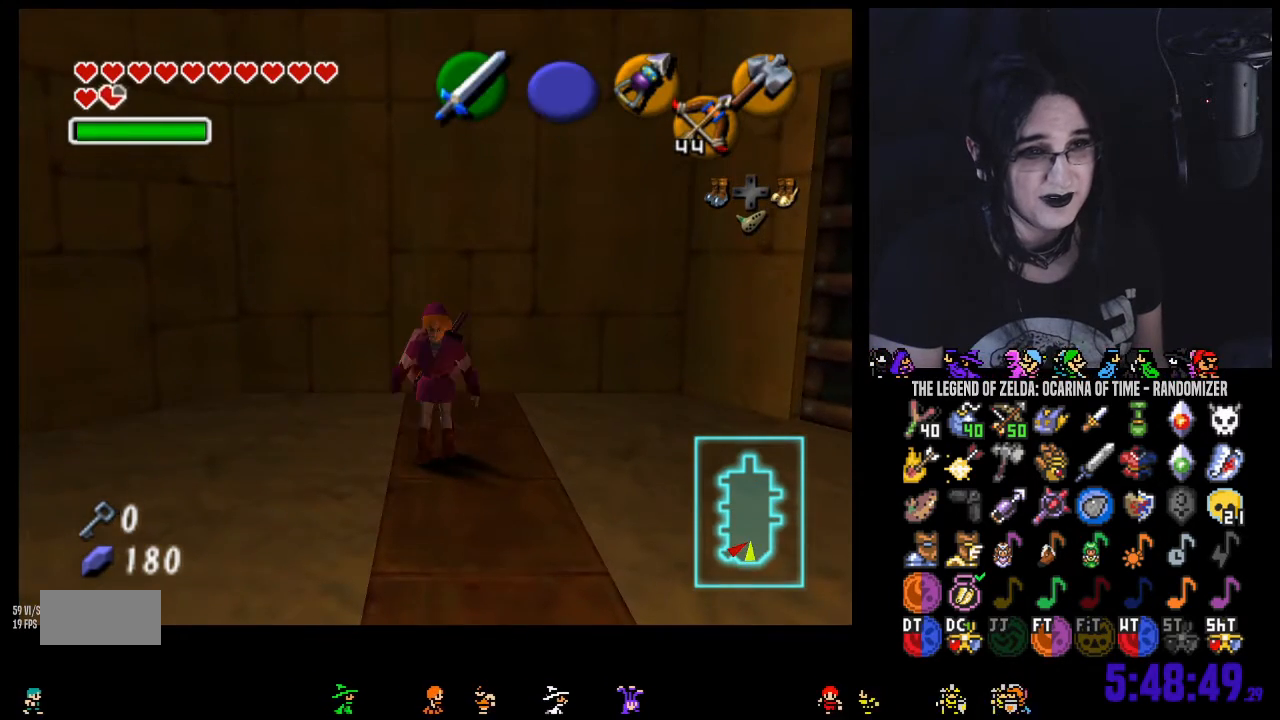
{"buttons": [], "left_stick": "center", "right_stick": "center", "events": []}
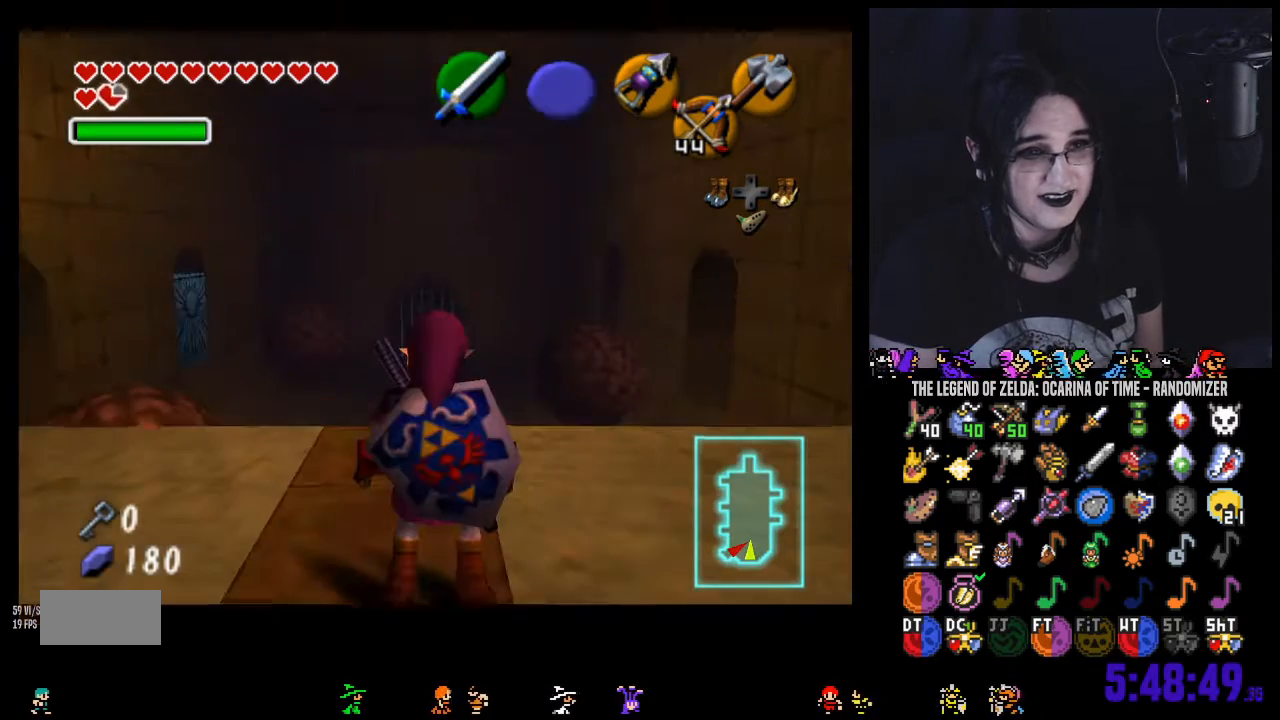
{"buttons": [], "left_stick": "center", "right_stick": "center", "events": []}
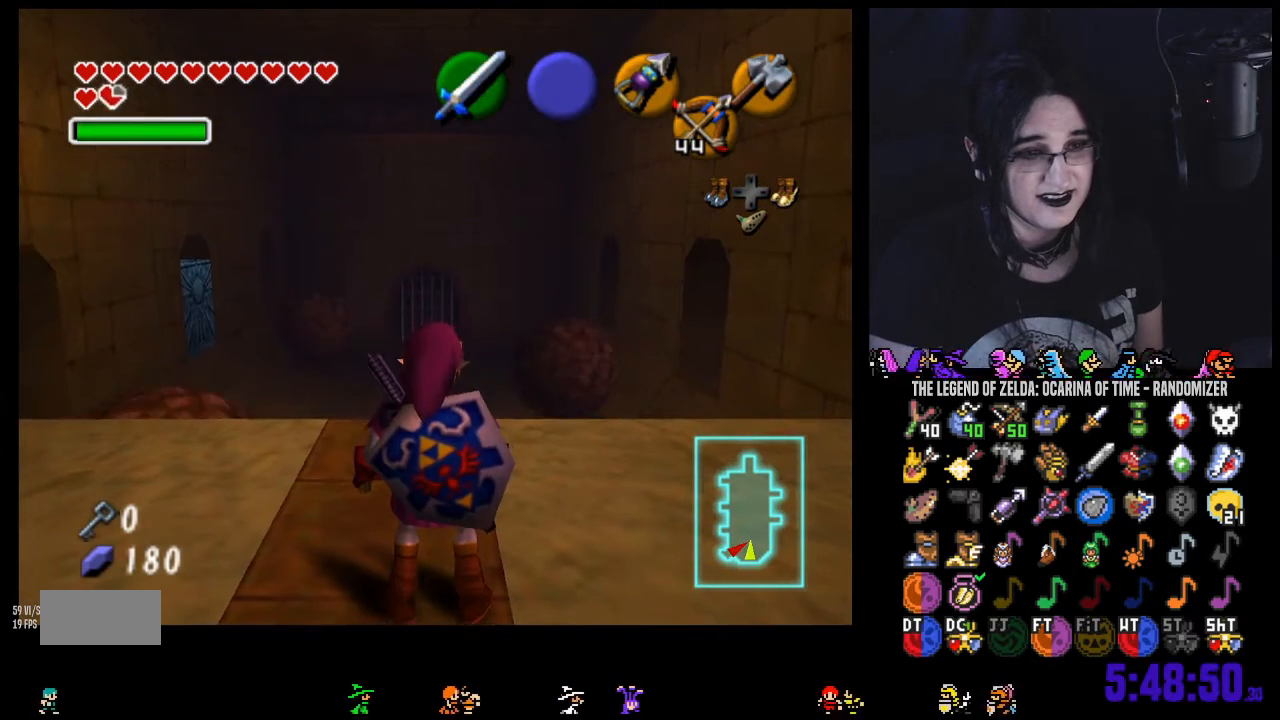
{"buttons": [], "left_stick": "up", "right_stick": "center", "events": [[183, "left_stick", "down-left"], [417, "left_stick", "center"], [500, "left_stick", "up"]]}
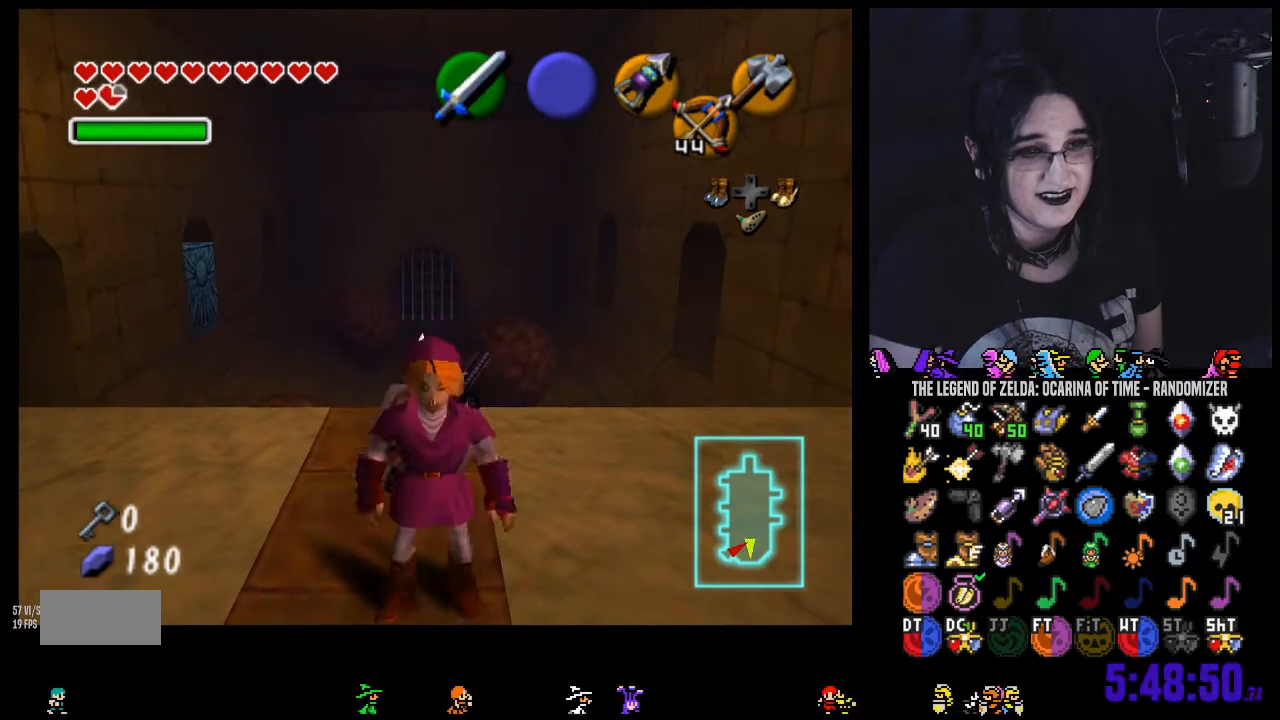
{"buttons": [], "left_stick": "up", "right_stick": "center", "events": []}
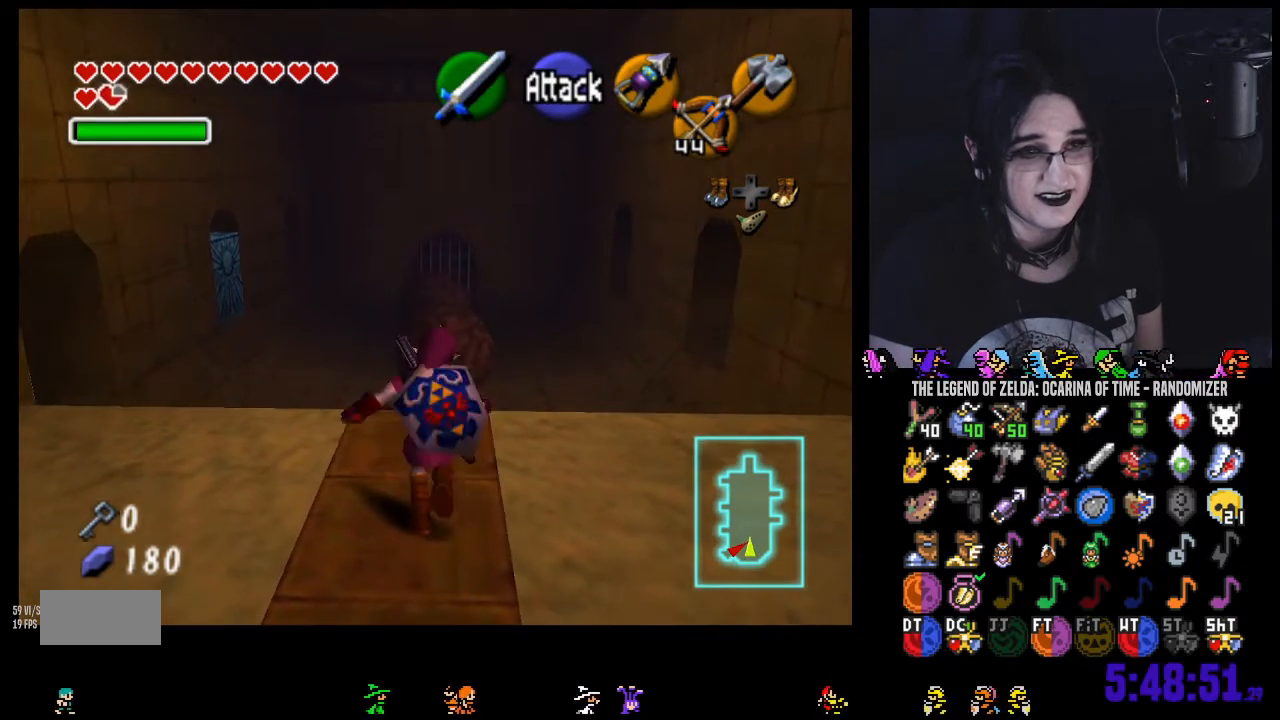
{"buttons": [], "left_stick": "up", "right_stick": "center", "events": [[33, "A", "down"], [283, "A", "up"]]}
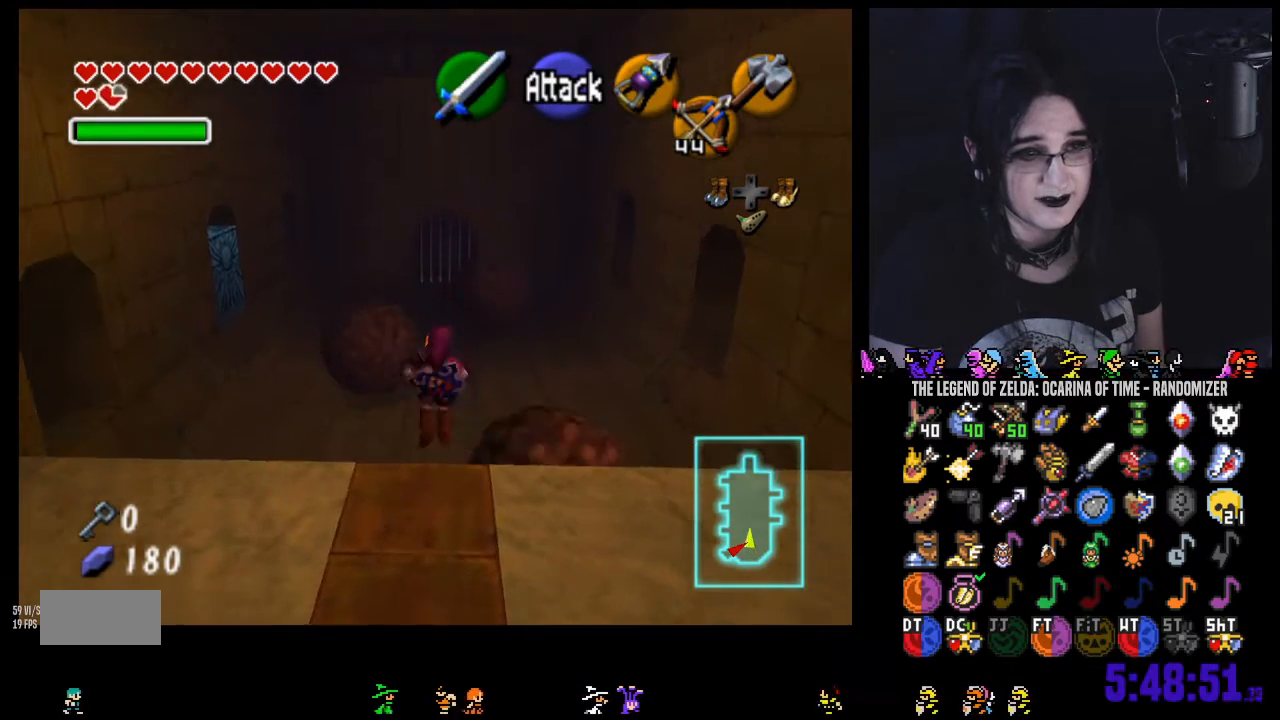
{"buttons": ["B"], "left_stick": "up", "right_stick": "center", "events": [[200, "B", "down"], [283, "B", "up"], [350, "B", "down"], [433, "B", "up"], [500, "B", "down"]]}
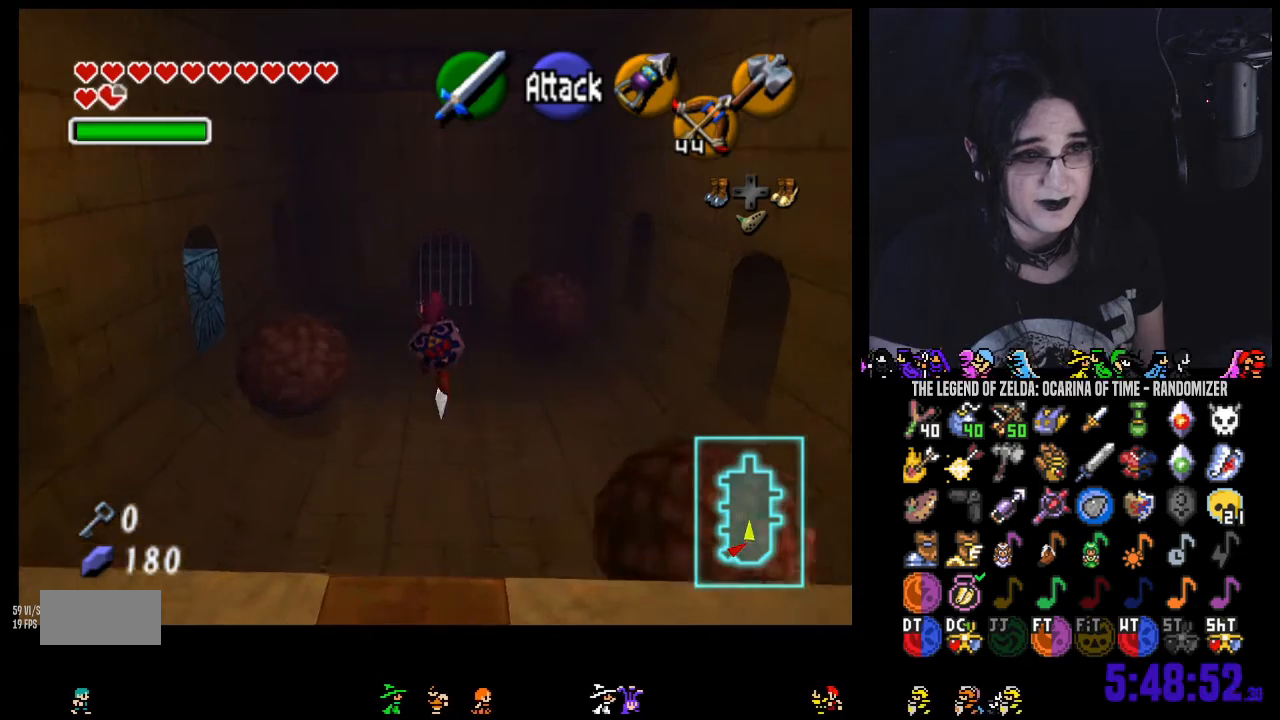
{"buttons": ["B"], "left_stick": "up", "right_stick": "center", "events": []}
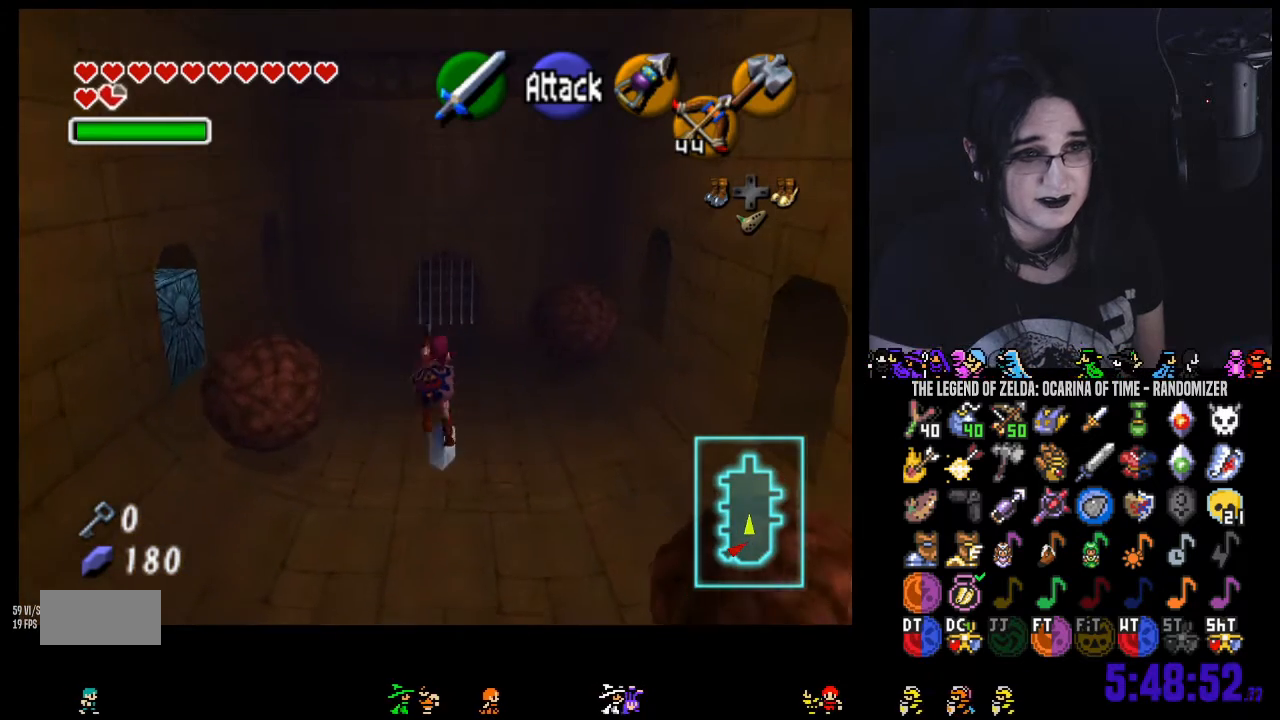
{"buttons": [], "left_stick": "up-right", "right_stick": "center", "events": [[450, "B", "up"], [500, "left_stick", "up-right"]]}
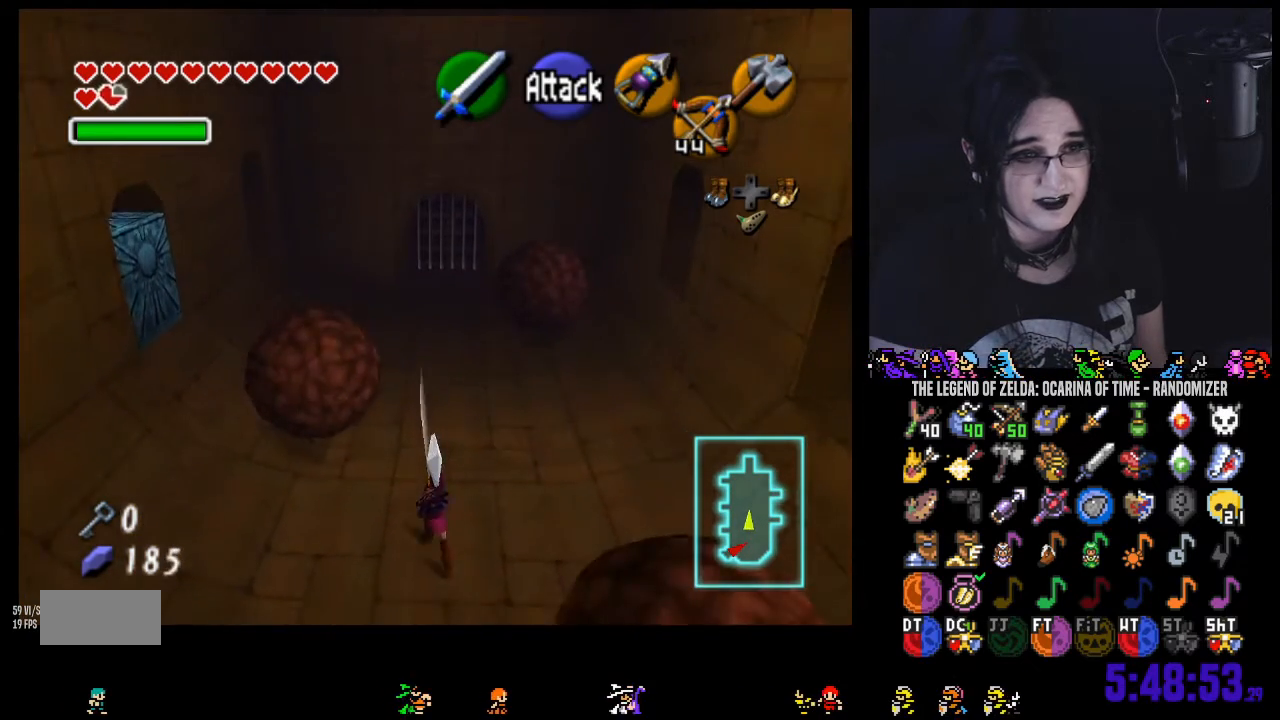
{"buttons": [], "left_stick": "right", "right_stick": "center", "events": [[133, "left_stick", "center"], [217, "left_stick", "right"]]}
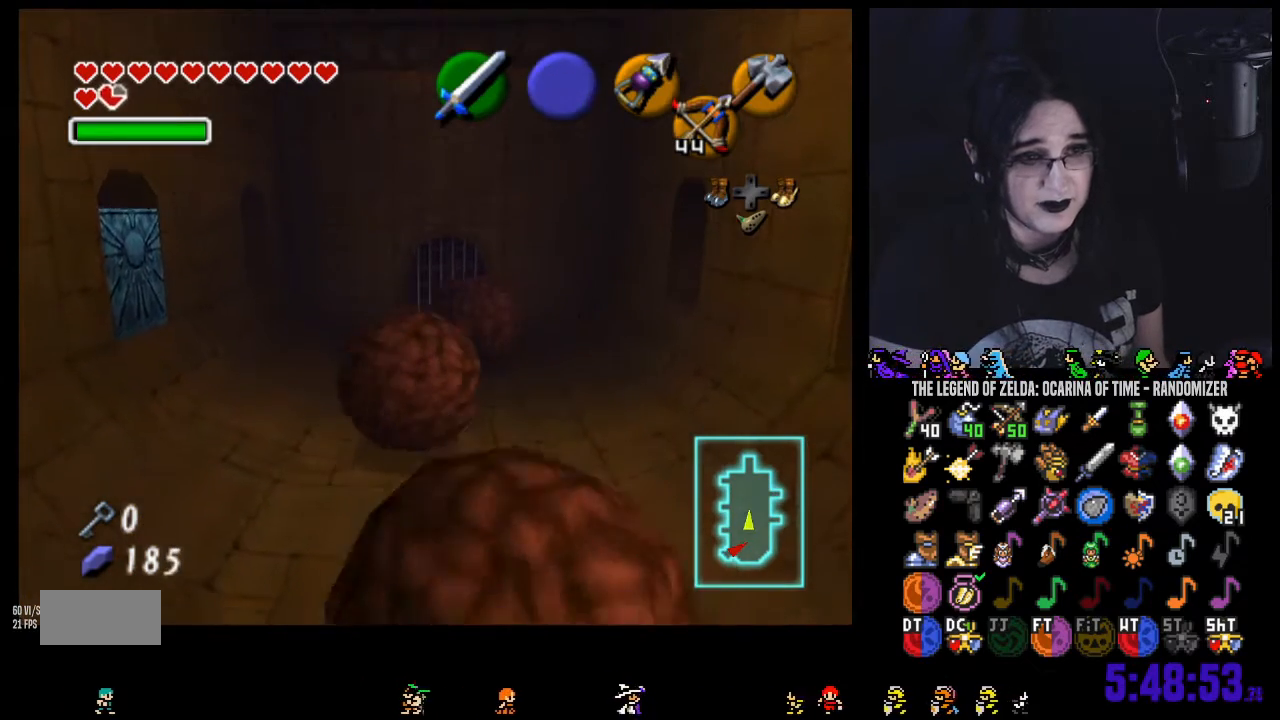
{"buttons": [], "left_stick": "right", "right_stick": "center", "events": []}
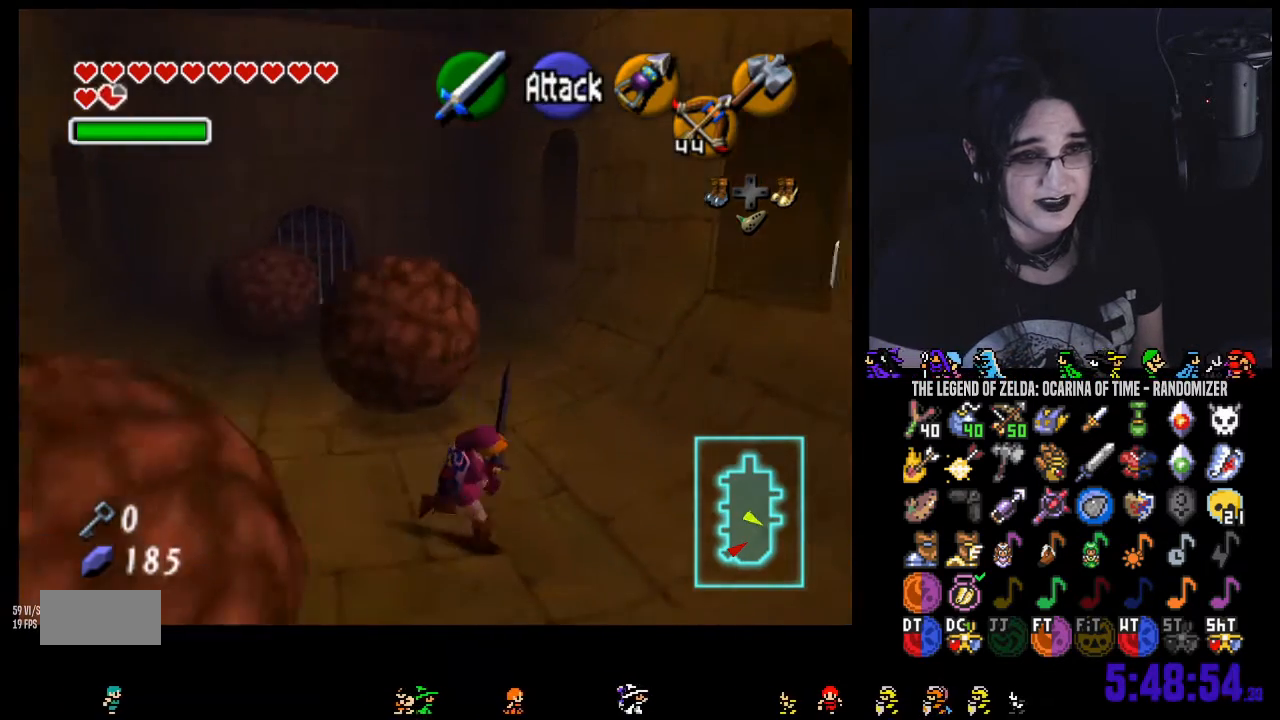
{"buttons": [], "left_stick": "up", "right_stick": "center", "events": [[283, "left_stick", "up-right"], [400, "left_stick", "up"]]}
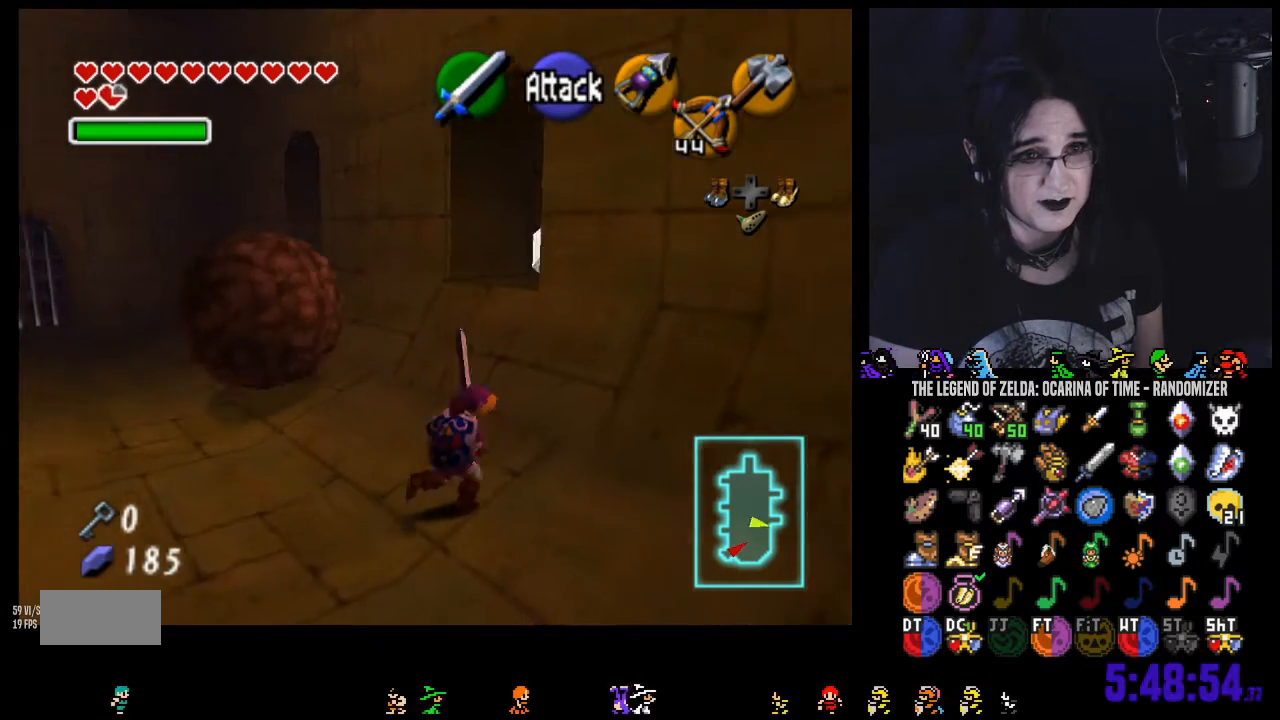
{"buttons": [], "left_stick": "up", "right_stick": "center", "events": []}
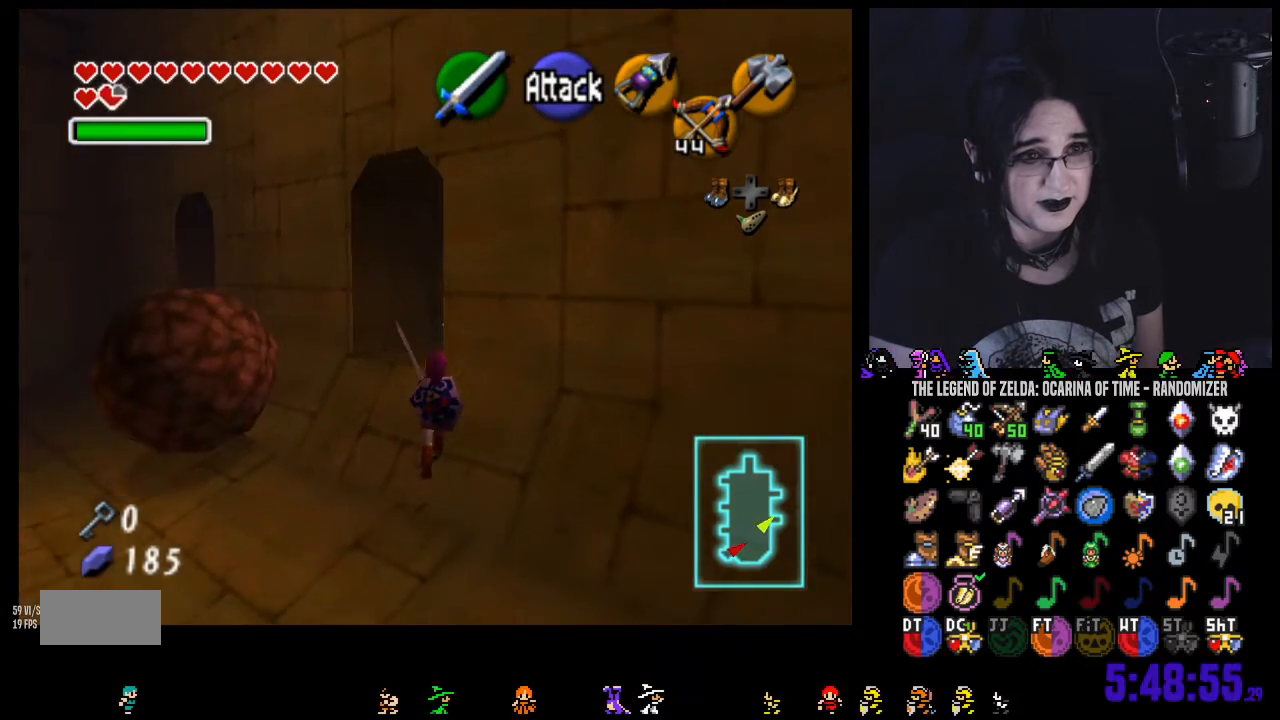
{"buttons": [], "left_stick": "up", "right_stick": "center", "events": []}
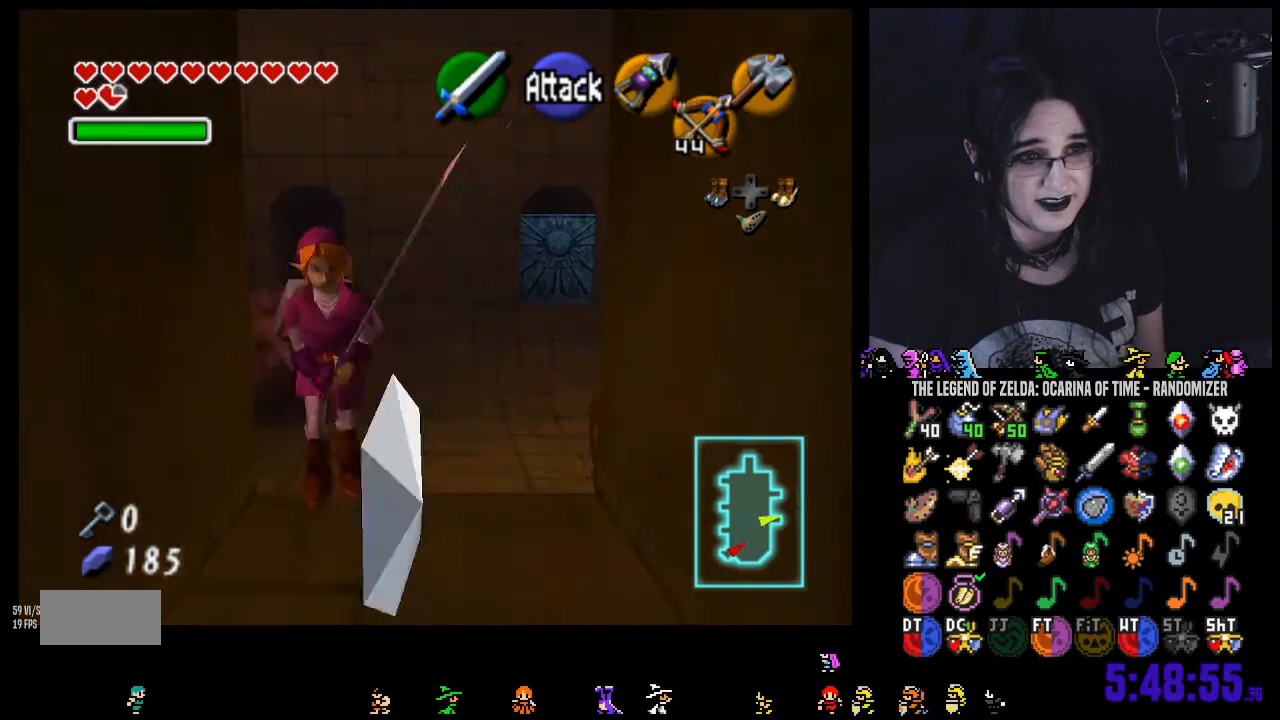
{"buttons": [], "left_stick": "center", "right_stick": "center", "events": [[317, "left_stick", "down"], [467, "left_stick", "center"]]}